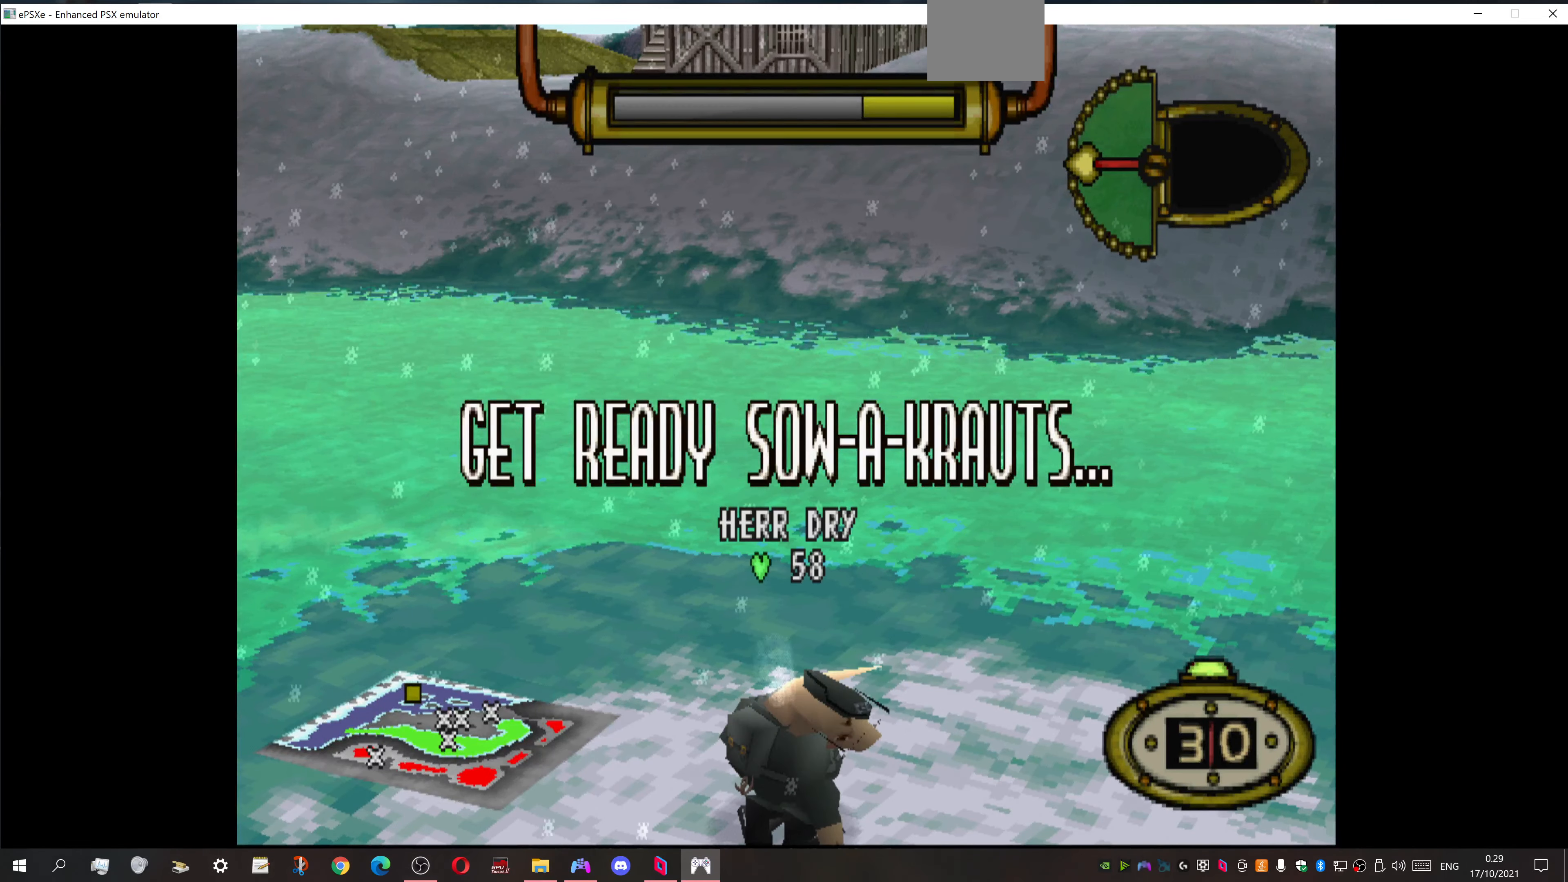
Gameplay with a controller (PlayStation layout); each line is a JSON object with the inputs held at the frame after it. "events" lists button and stick changes between this image and that frame as [ms after this image, input, new state], when the widget could be followed in between. Not read: left_stick right_stick.
{"buttons": ["DPAD_RIGHT"], "events": [[500, "DPAD_RIGHT", "down"]]}
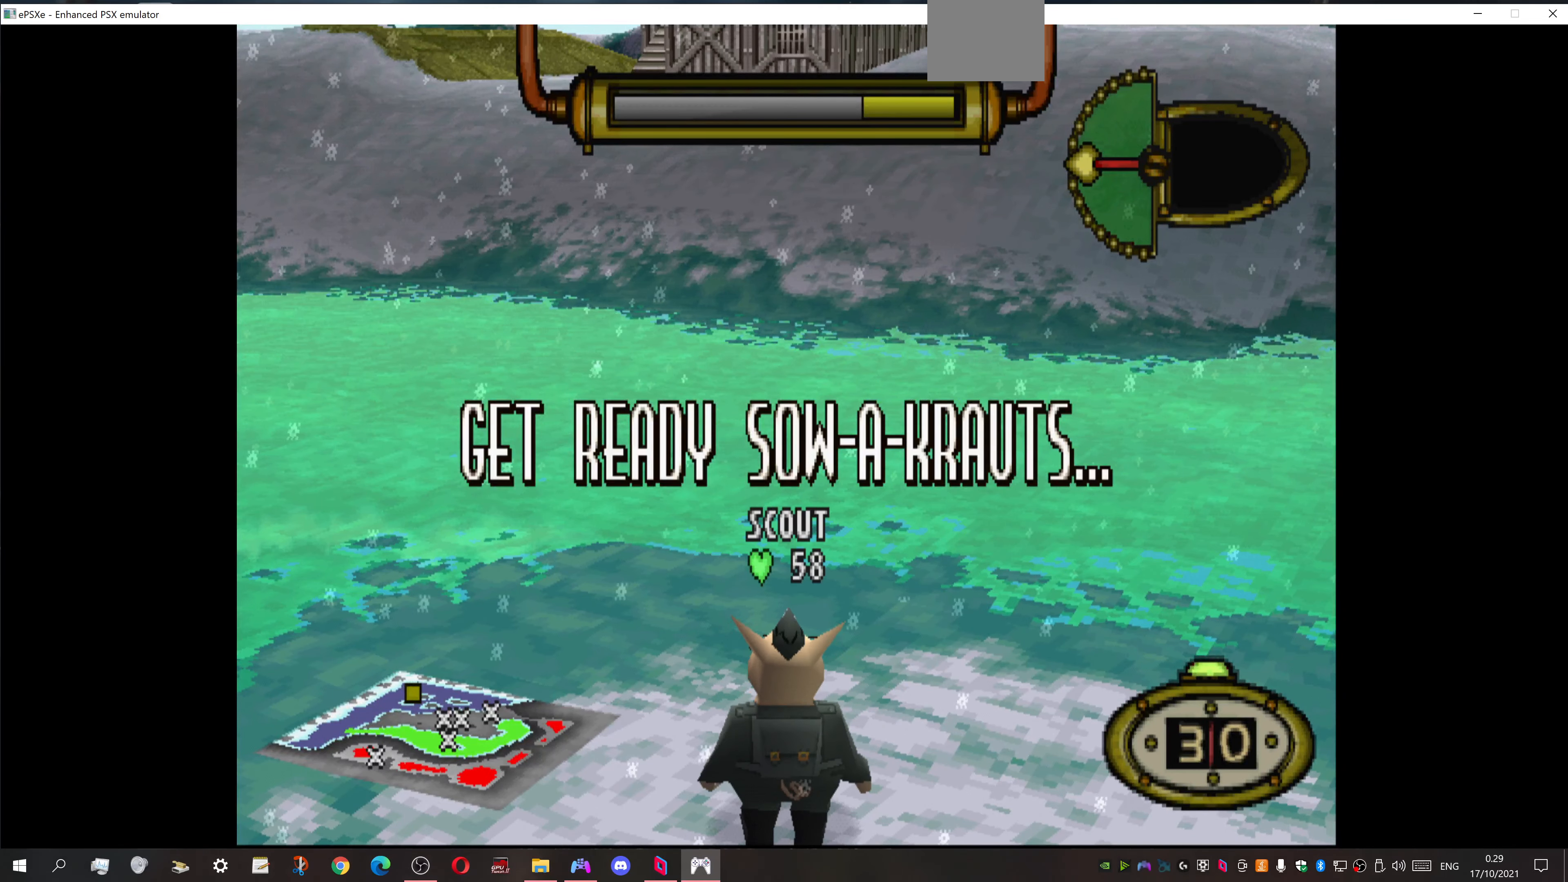
{"buttons": ["DPAD_DOWN", "DPAD_RIGHT"], "events": [[33, "DPAD_DOWN", "down"]]}
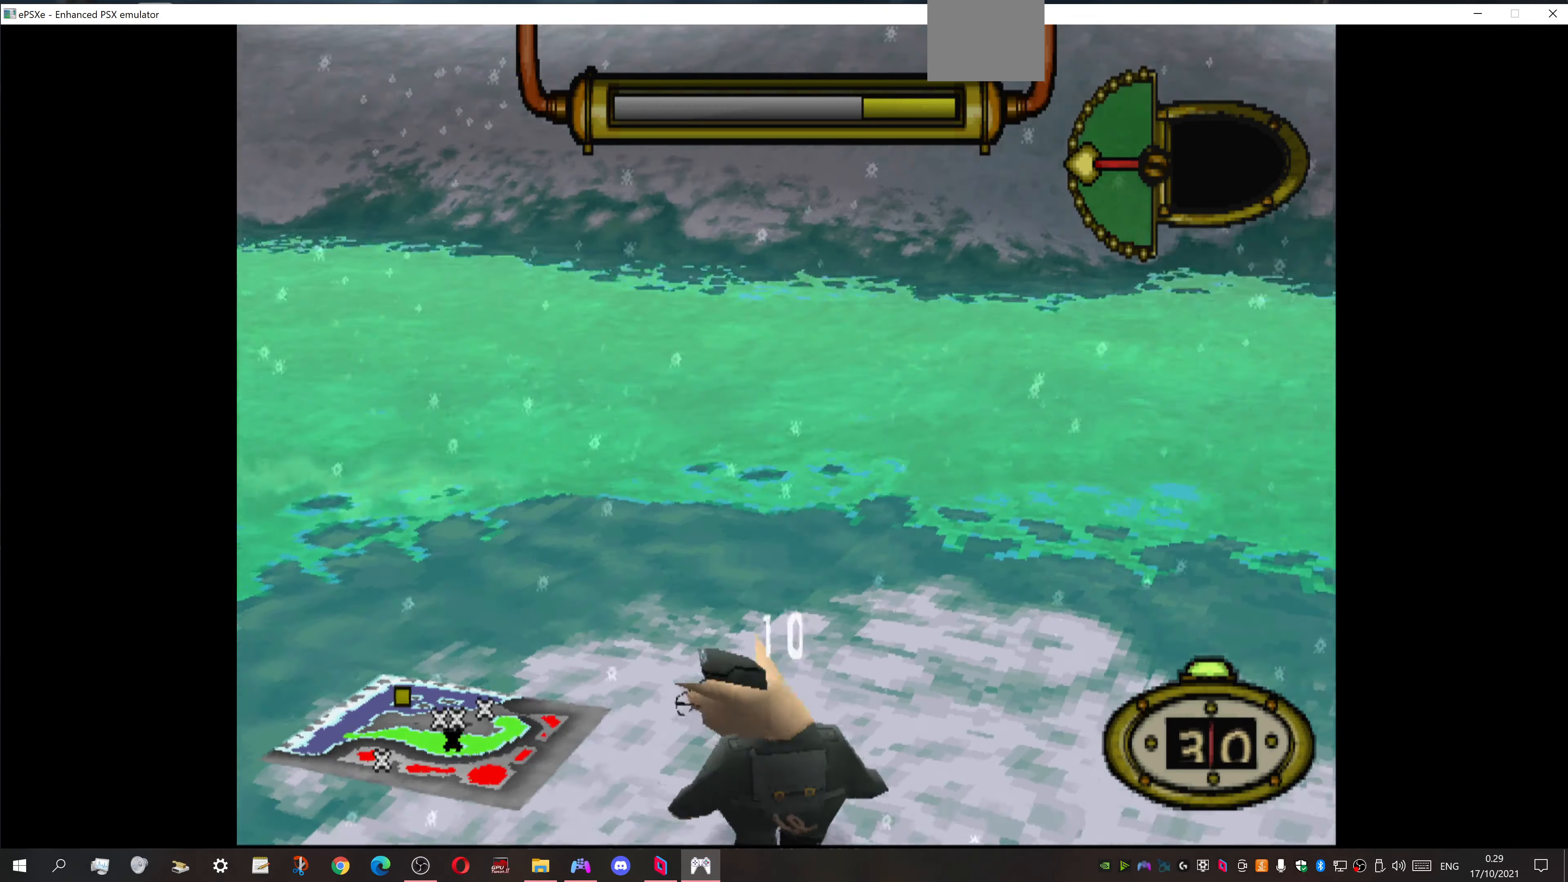
{"buttons": ["DPAD_RIGHT"], "events": [[100, "DPAD_DOWN", "up"]]}
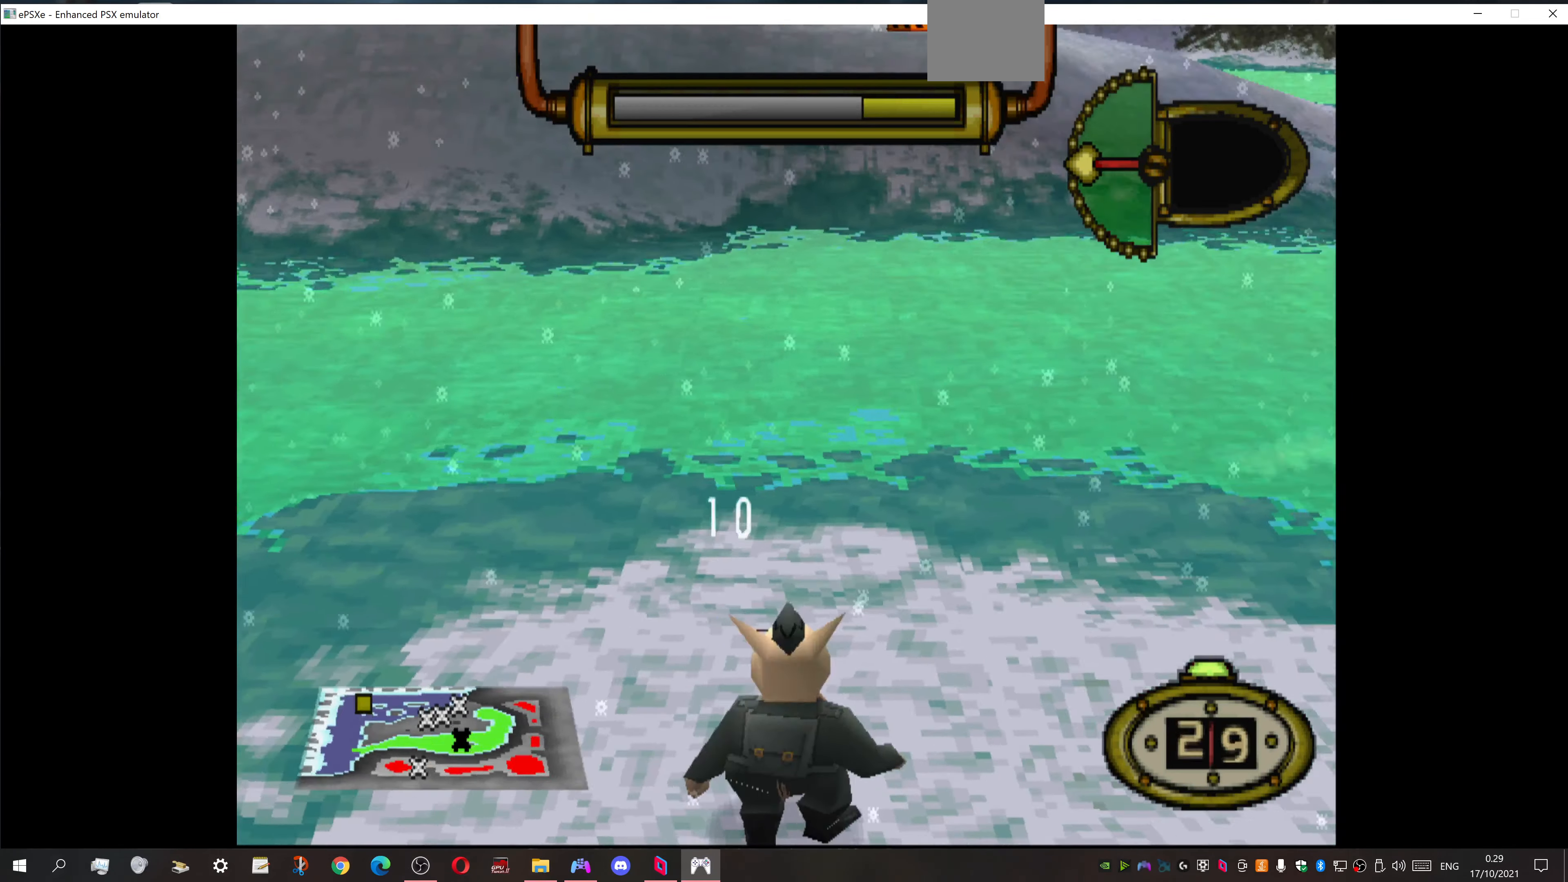
{"buttons": ["DPAD_RIGHT"], "events": []}
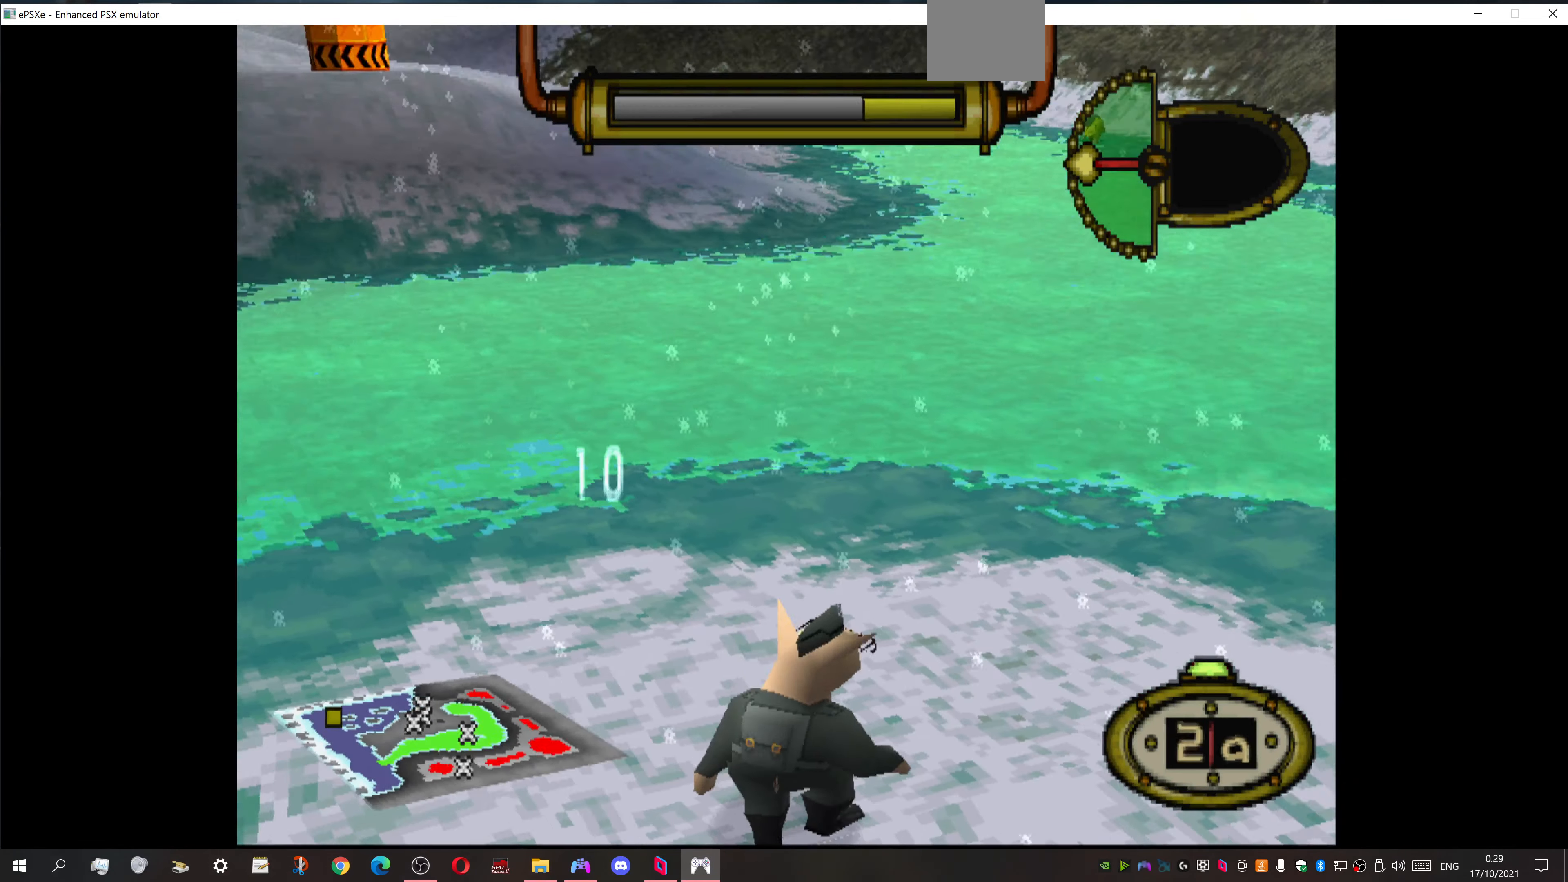
{"buttons": ["DPAD_RIGHT"], "events": [[66, "DPAD_RIGHT", "up"], [333, "DPAD_RIGHT", "down"]]}
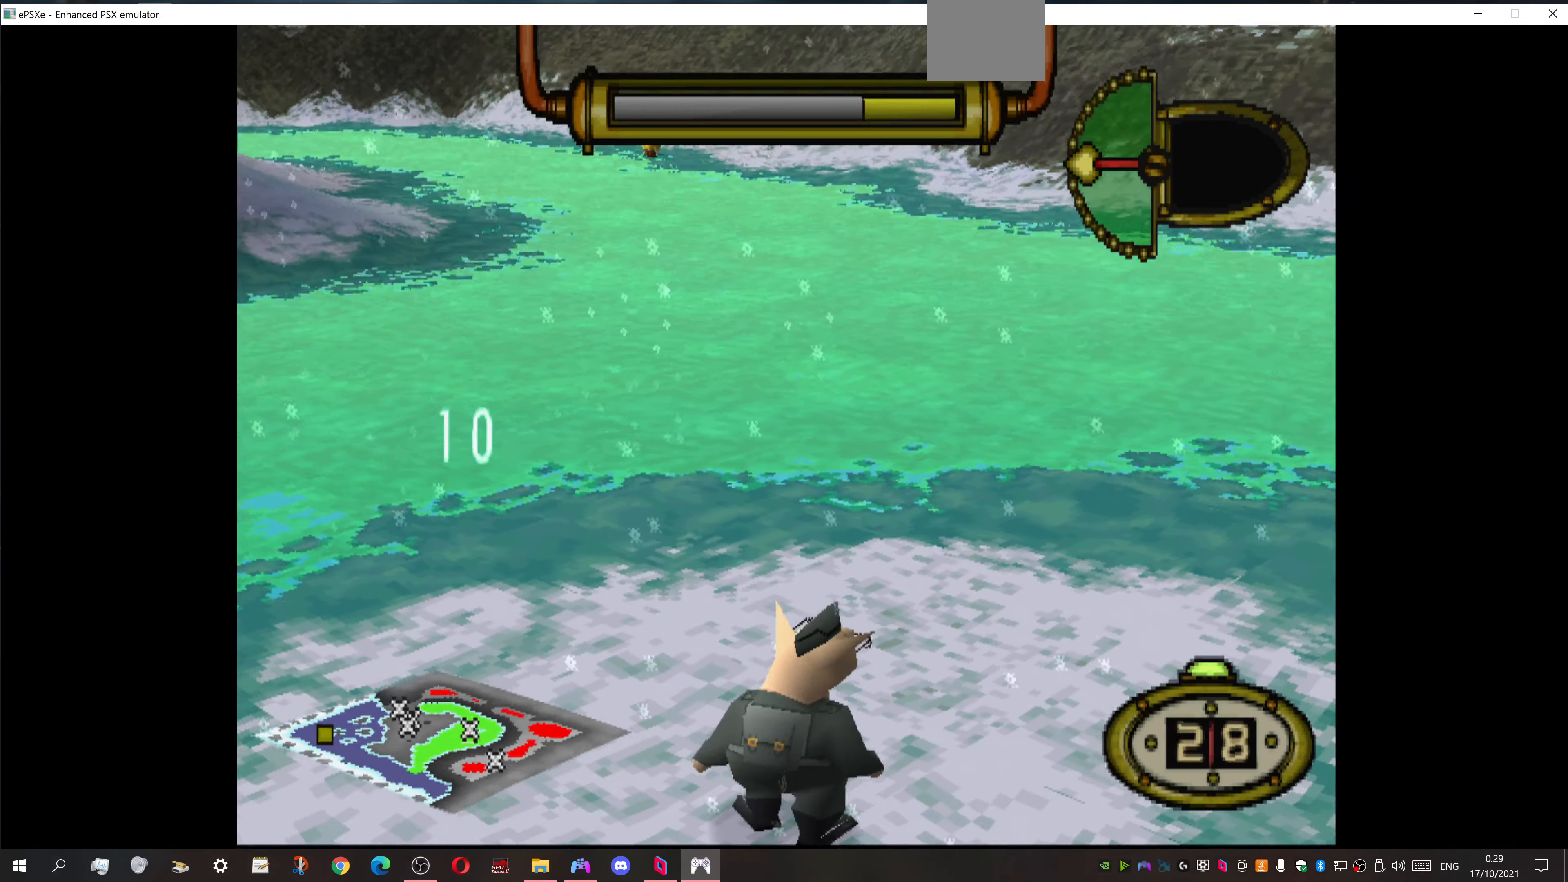
{"buttons": ["DPAD_RIGHT"], "events": []}
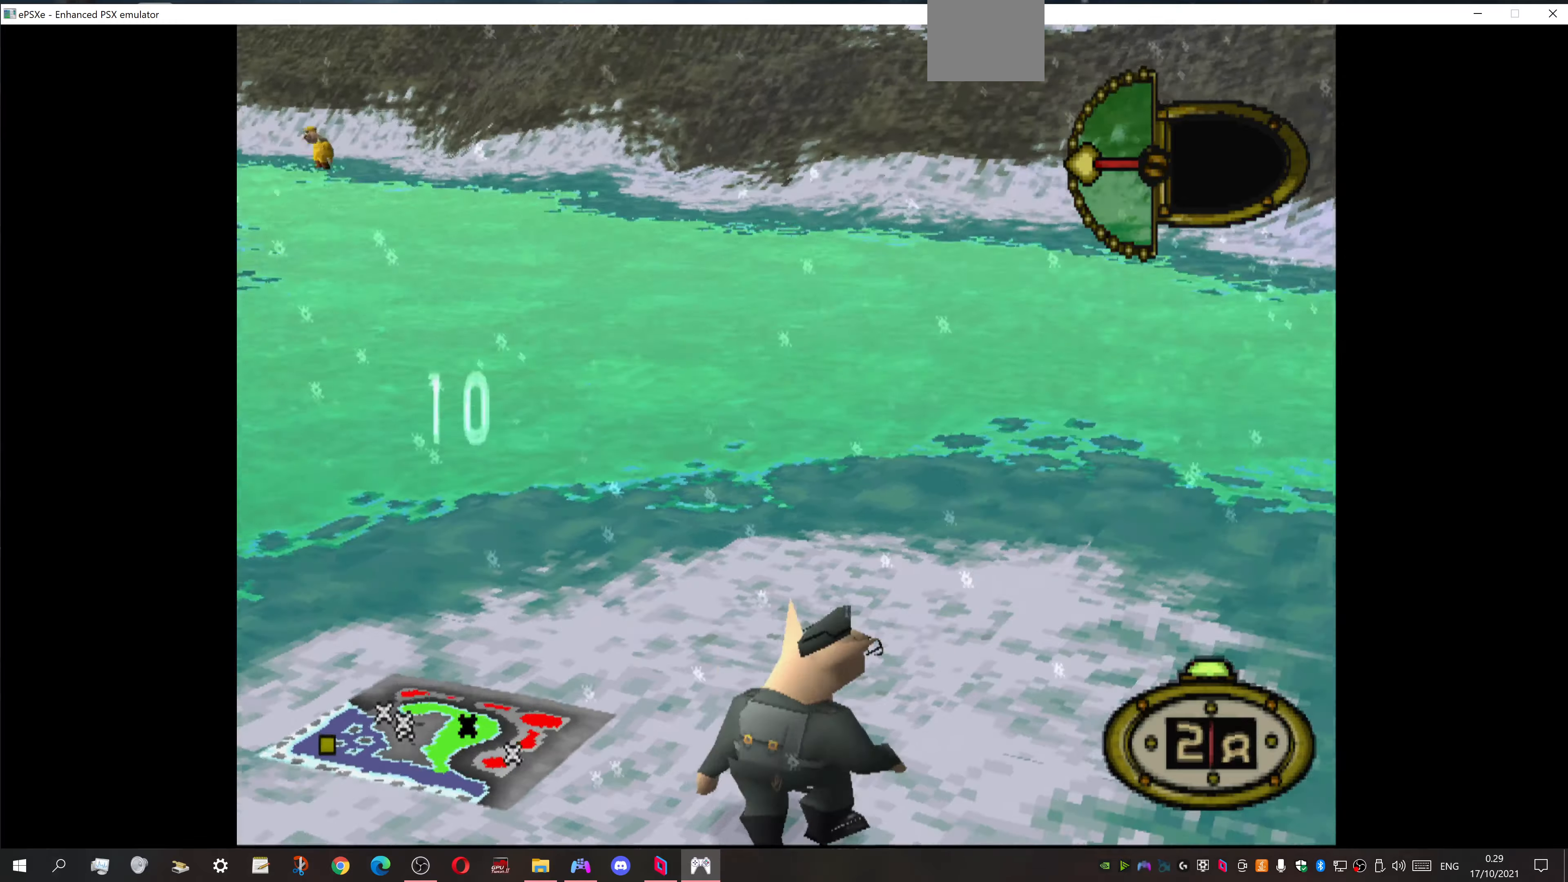
{"buttons": ["DPAD_RIGHT"], "events": []}
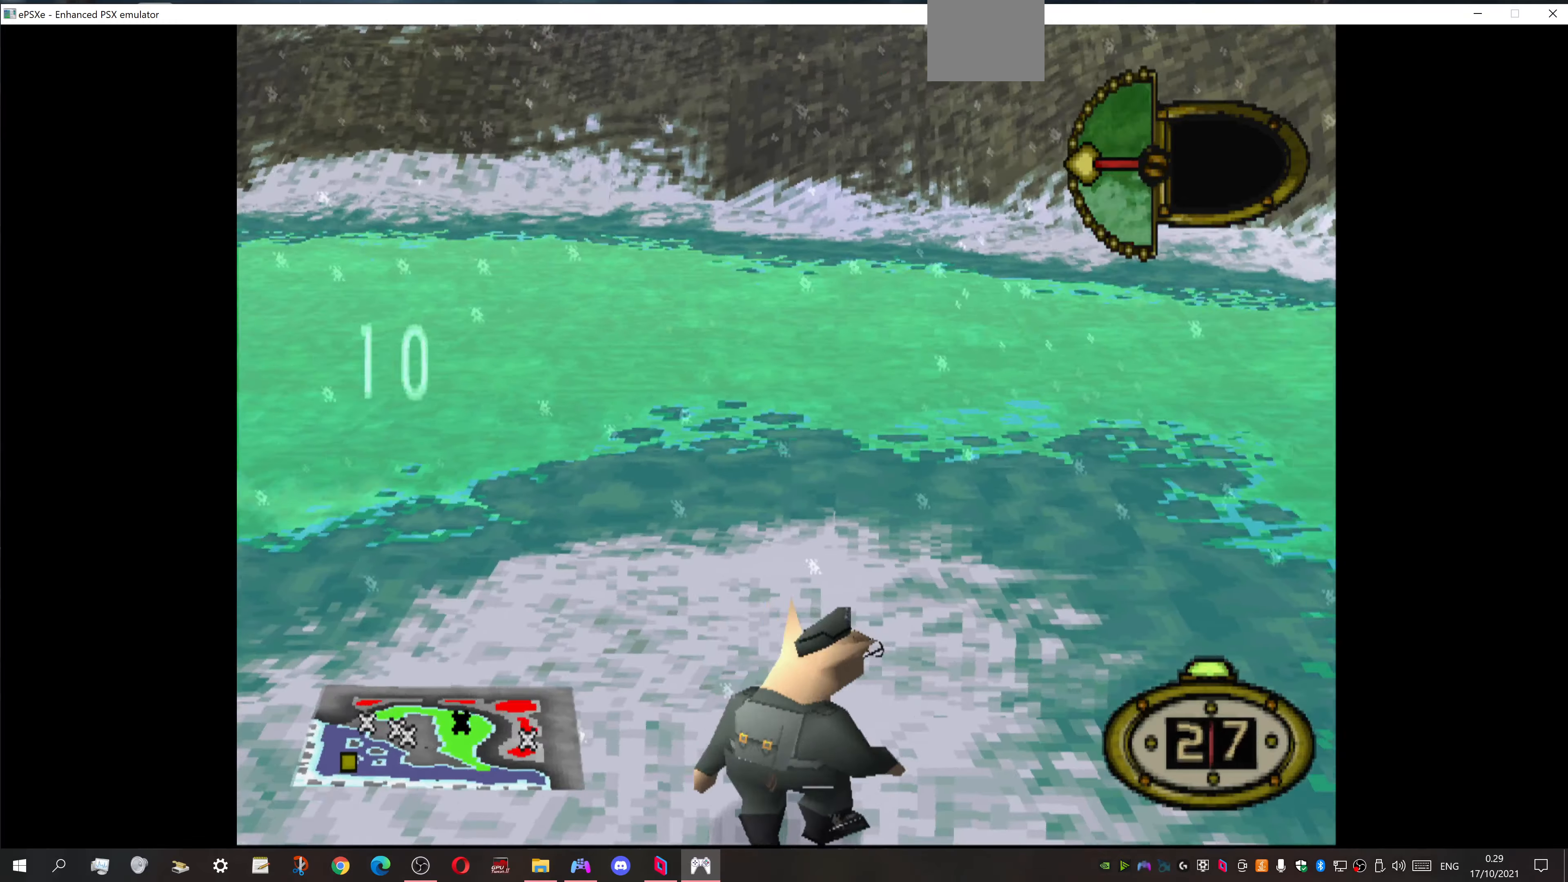
{"buttons": ["DPAD_UP", "DPAD_LEFT"], "events": [[100, "DPAD_UP", "down"], [134, "DPAD_RIGHT", "up"], [167, "DPAD_LEFT", "down"]]}
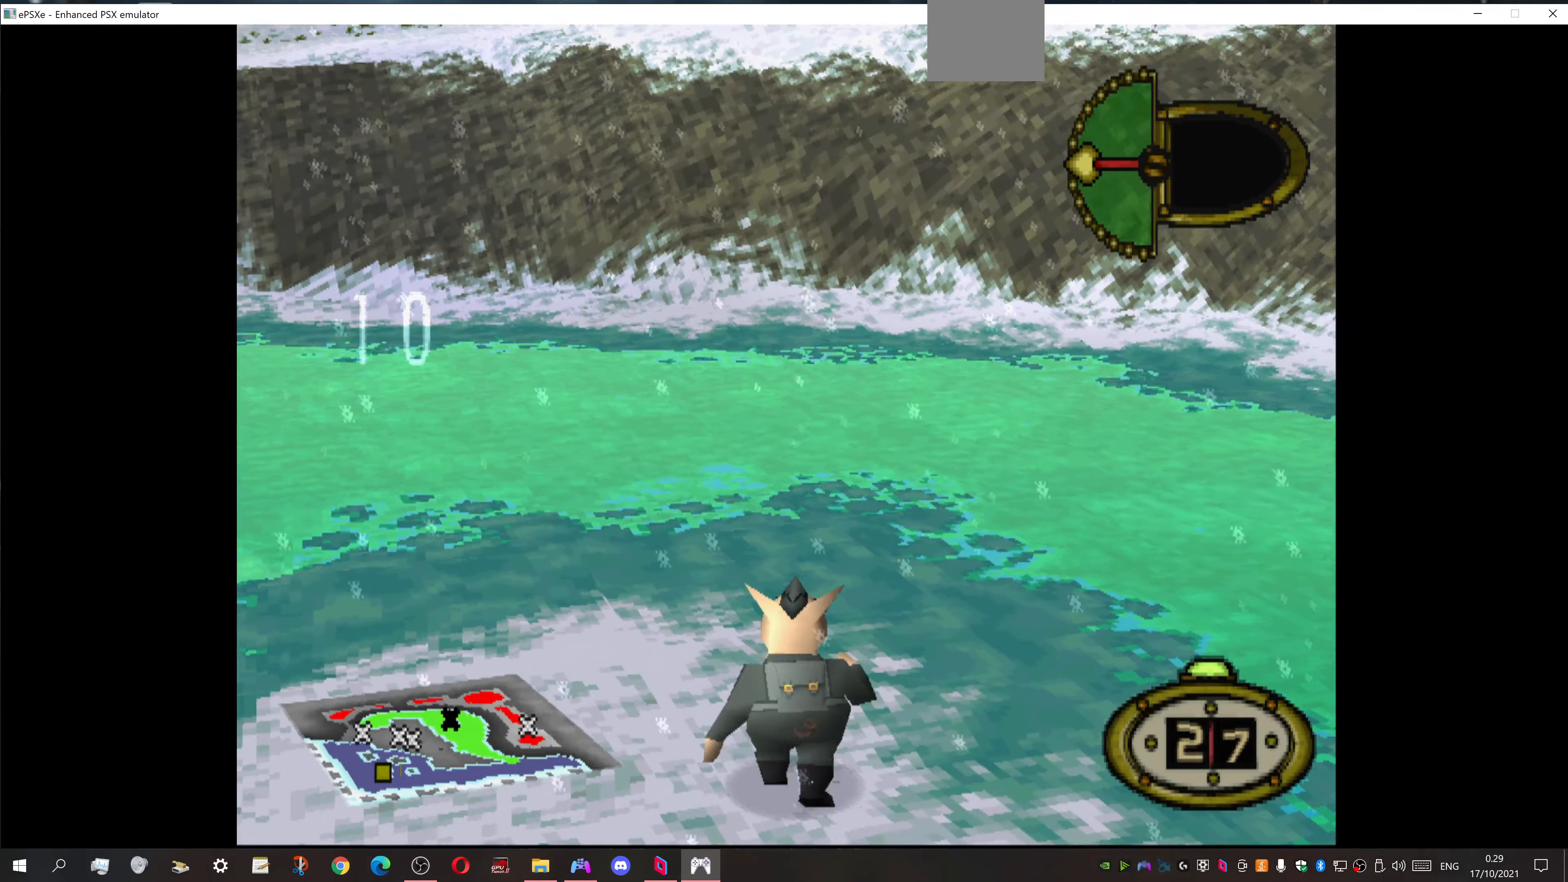
{"buttons": ["DPAD_LEFT"], "events": [[134, "DPAD_UP", "up"]]}
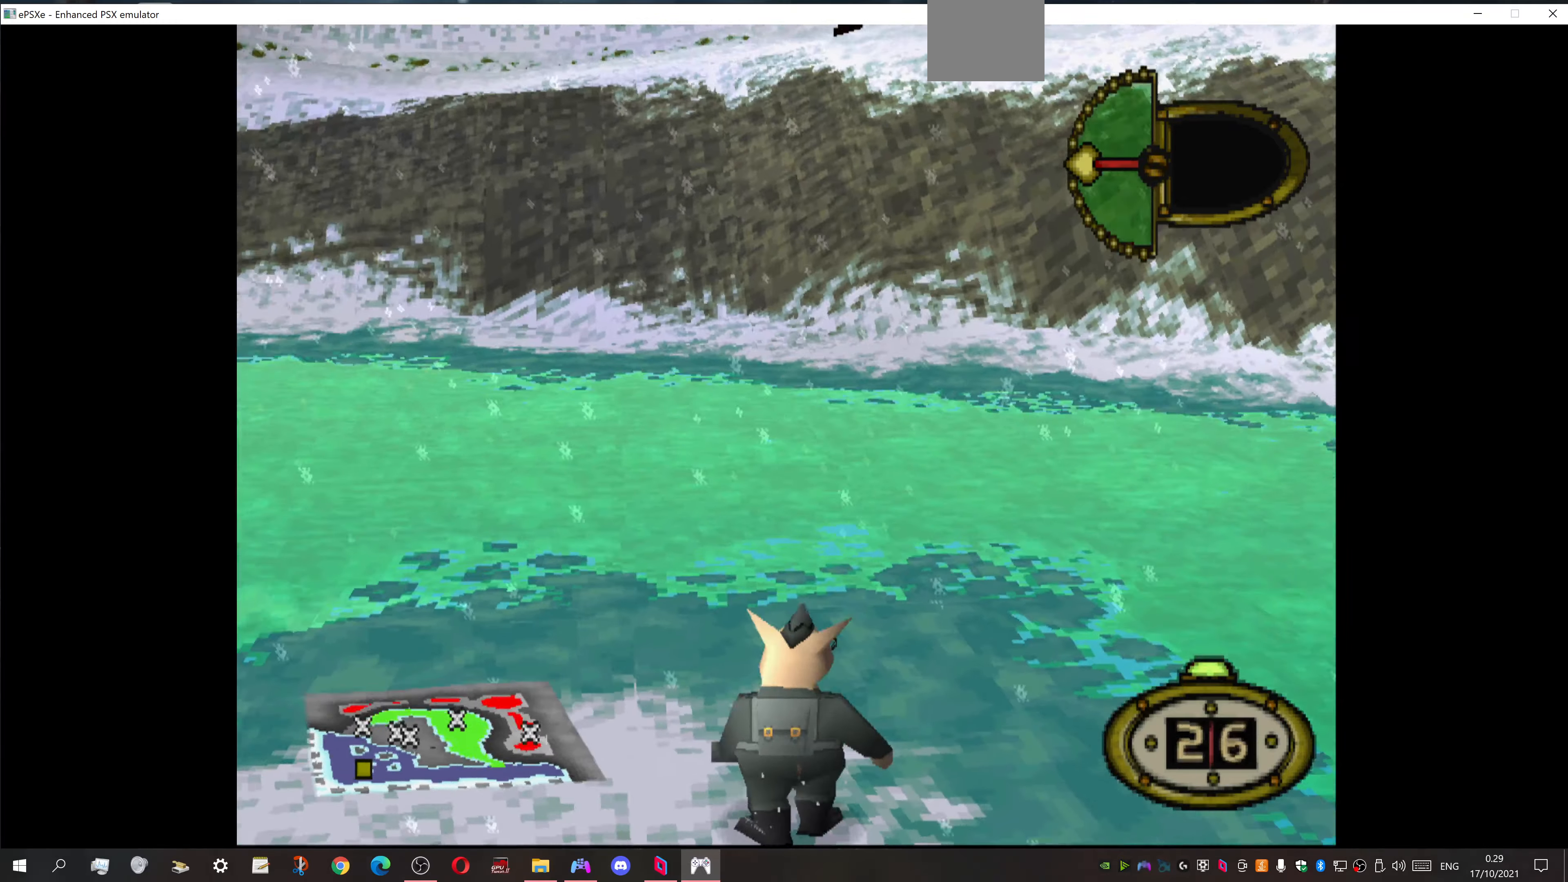
{"buttons": ["DPAD_LEFT"], "events": []}
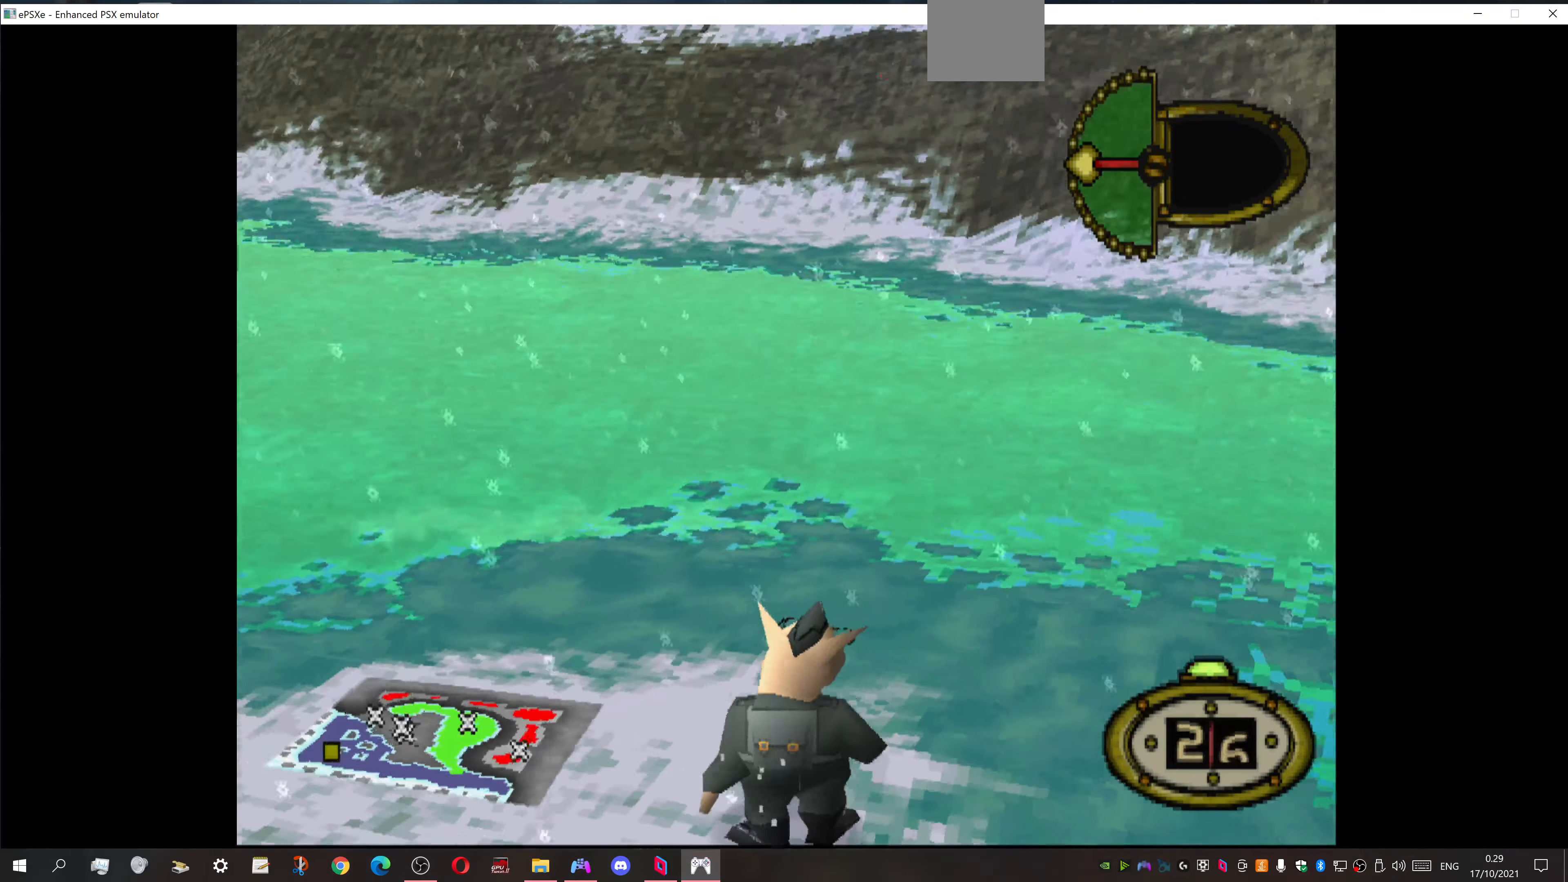
{"buttons": ["CIRCLE"], "events": [[234, "DPAD_LEFT", "up"], [367, "CIRCLE", "down"]]}
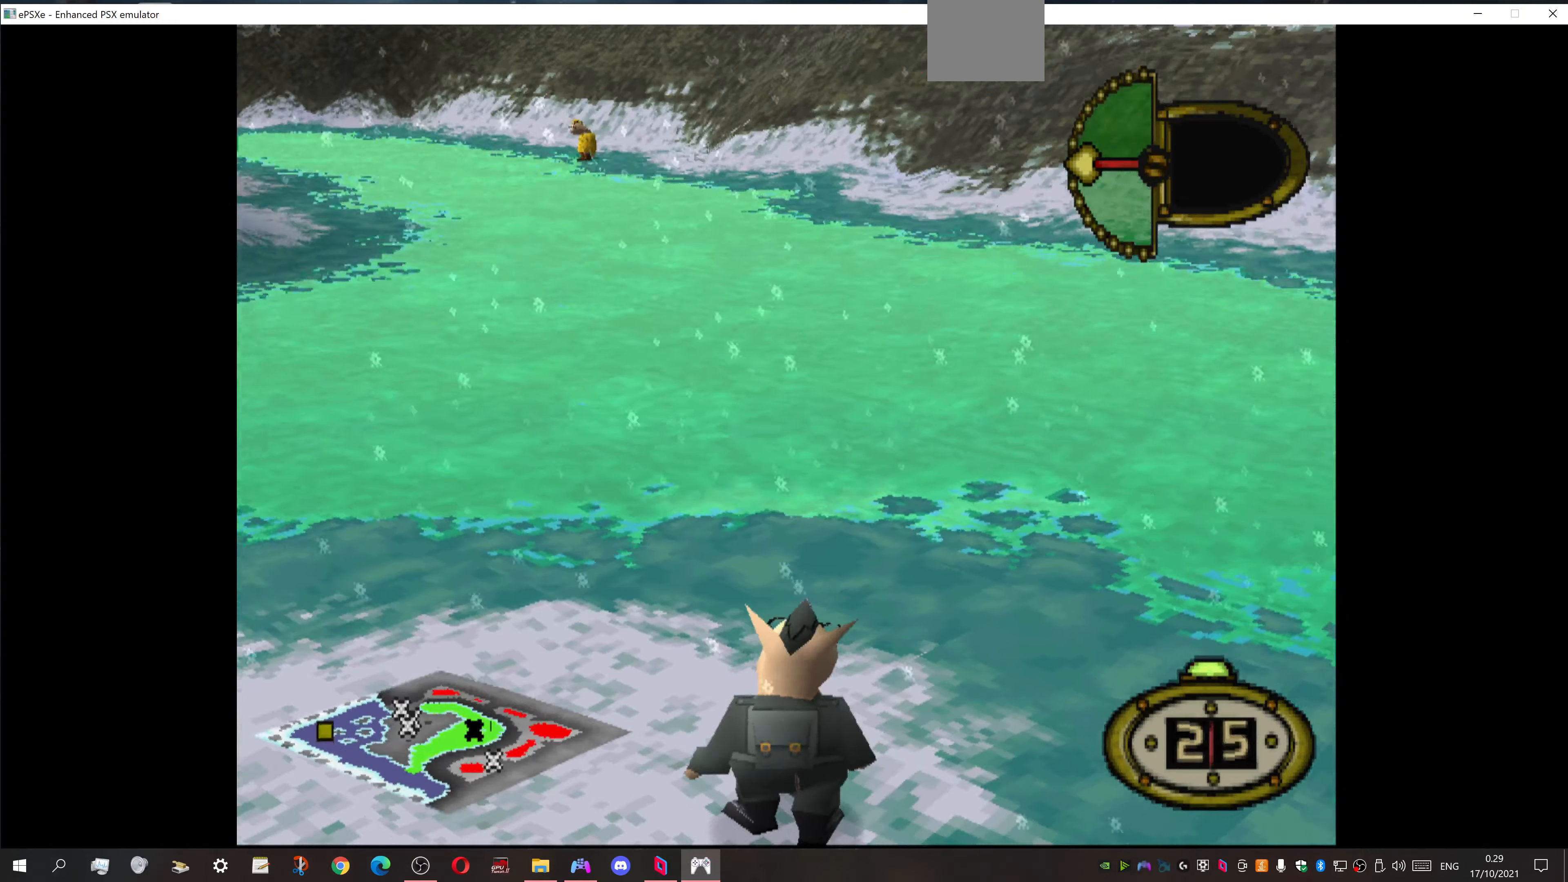
{"buttons": [], "events": [[34, "CIRCLE", "up"]]}
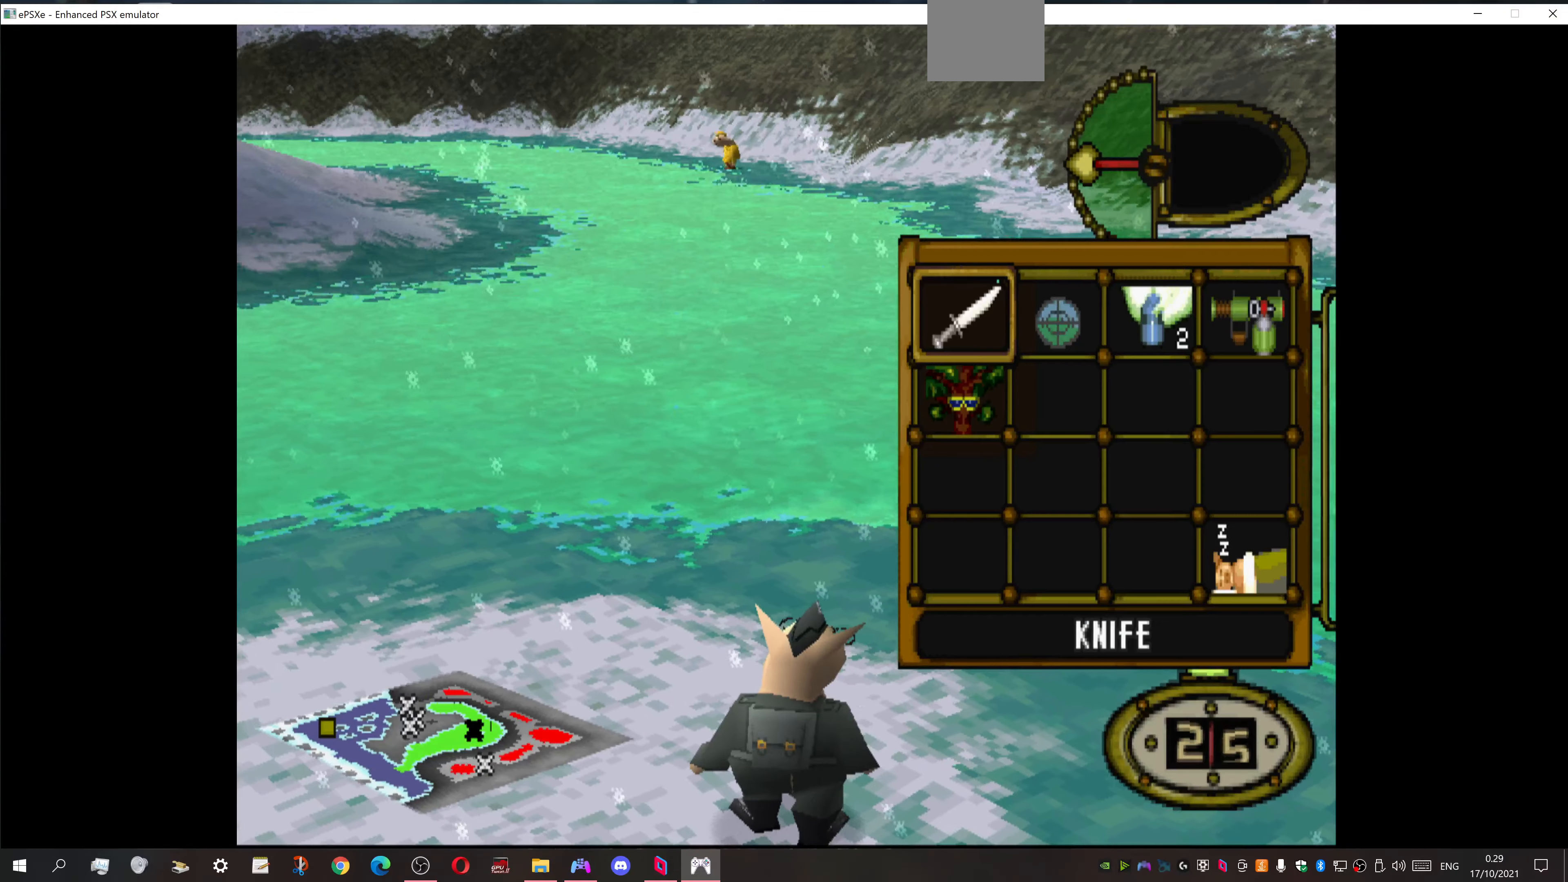
{"buttons": ["CROSS"], "events": [[300, "DPAD_RIGHT", "down"], [400, "DPAD_RIGHT", "up"], [500, "CROSS", "down"]]}
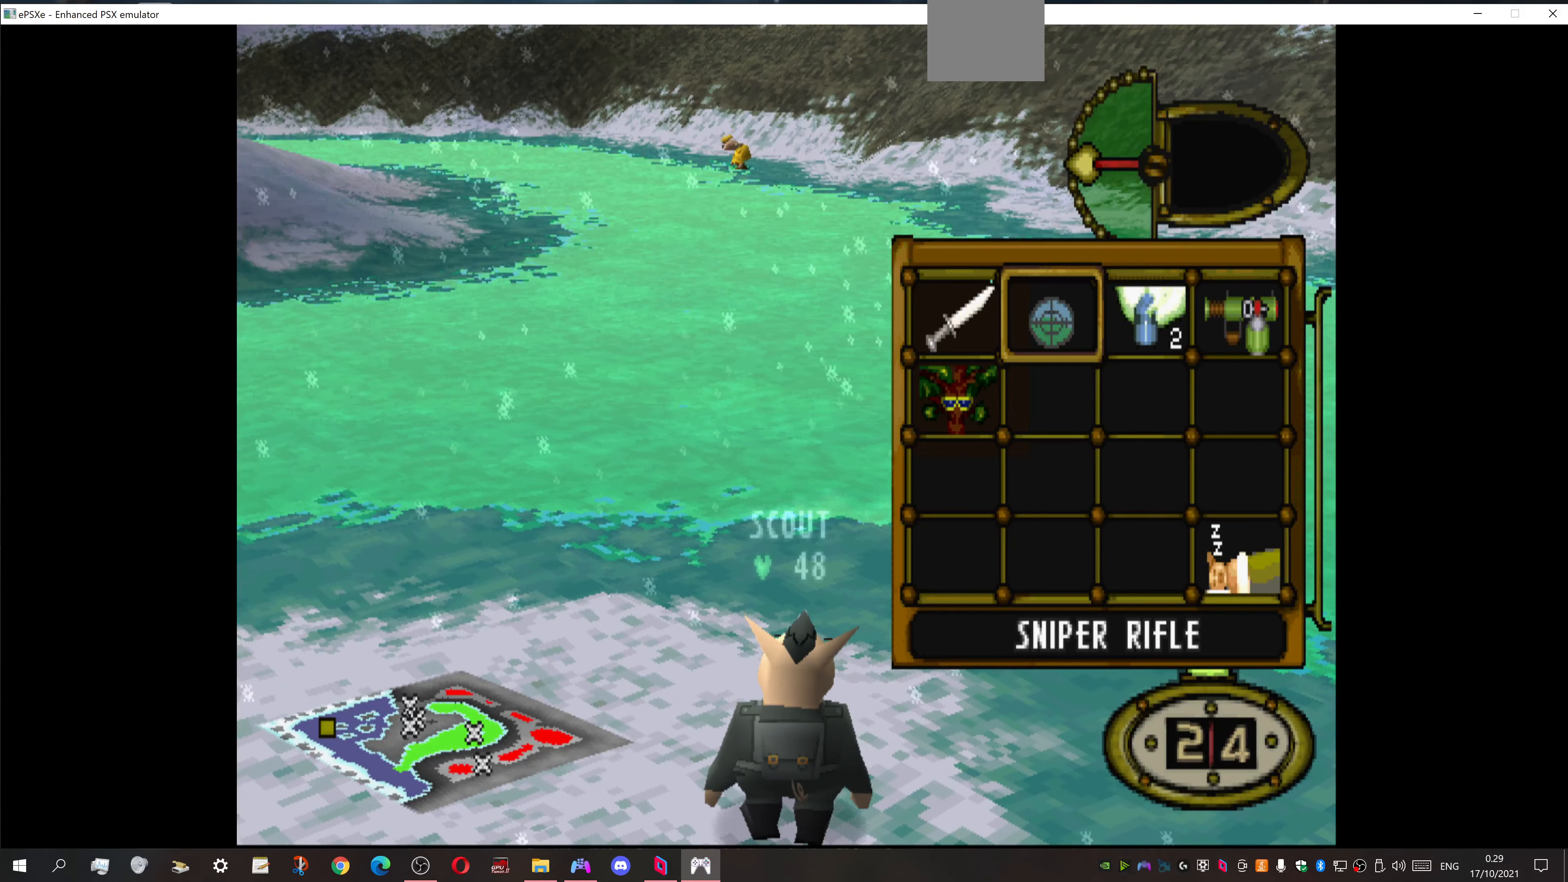
{"buttons": [], "events": [[134, "CROSS", "up"], [234, "DPAD_RIGHT", "down"], [334, "DPAD_RIGHT", "up"]]}
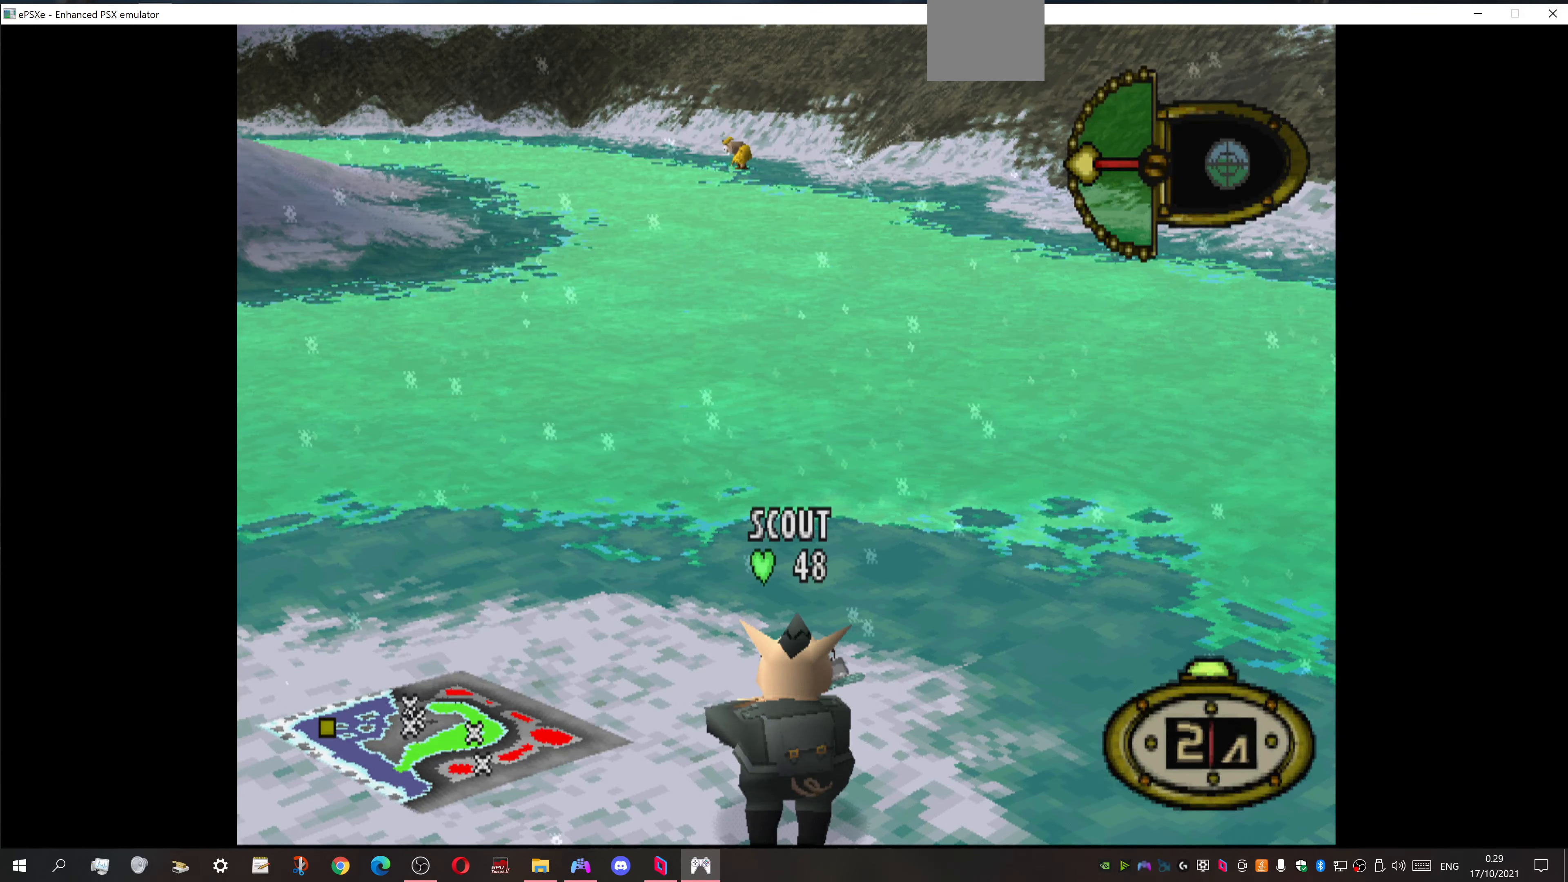
{"buttons": ["L1"], "events": [[34, "L1", "down"]]}